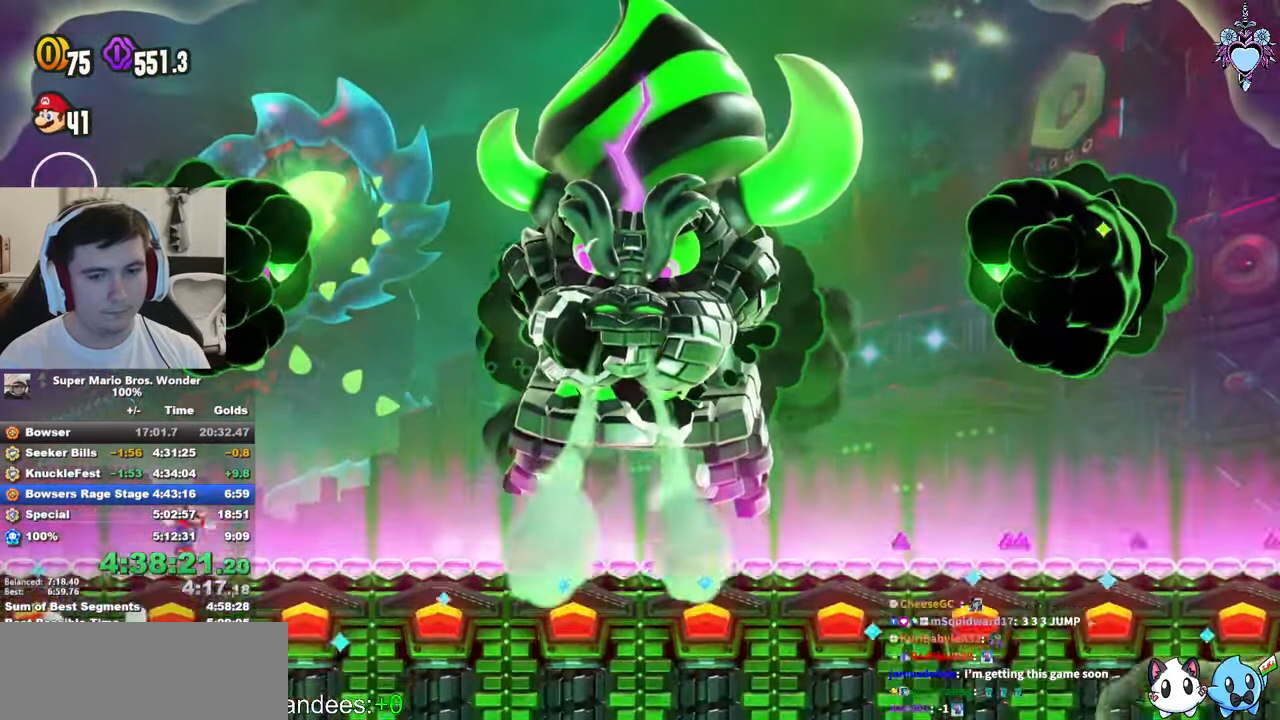
Gameplay with a controller (PlayStation layout); each line is a JSON object with the inputs held at the frame after it. "events" lists button and stick changes between this image and that frame as [ms after this image, input, new state], when the widget could be followed in between. Not read: L3 R3 right_stick.
{"buttons": ["SQUARE", "DPAD_RIGHT"], "left_stick": "center", "events": []}
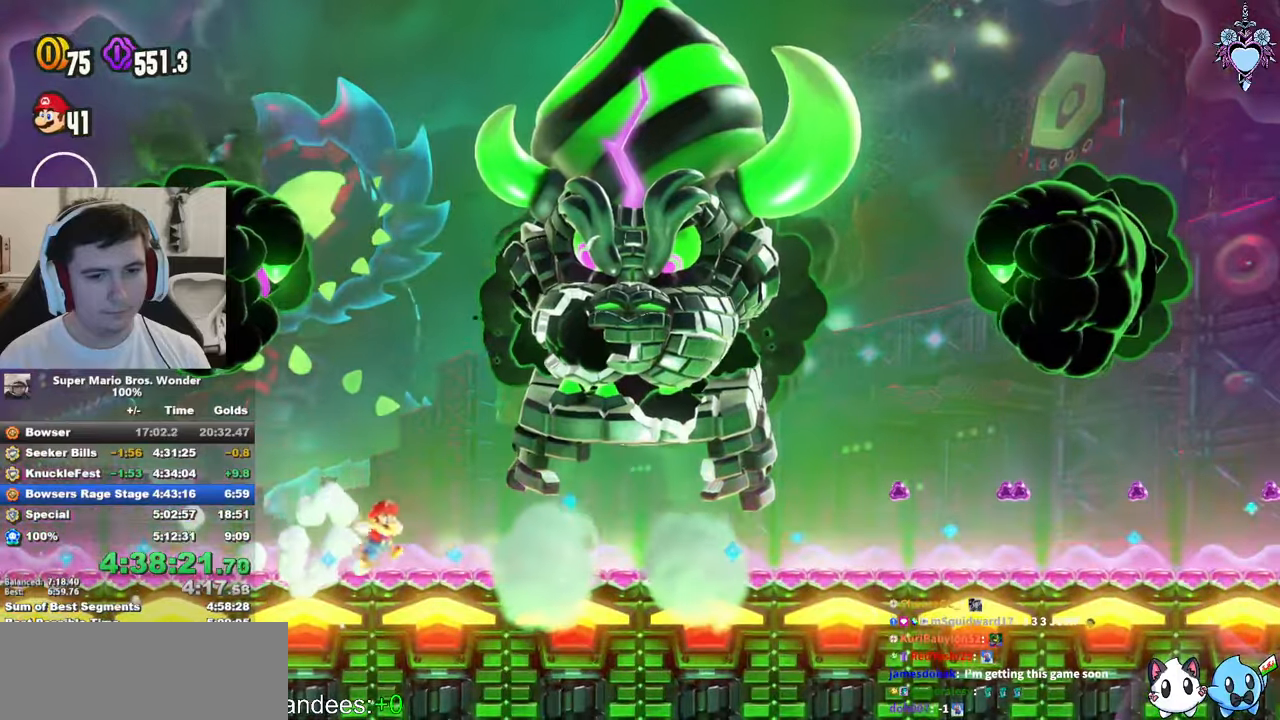
{"buttons": ["SQUARE", "DPAD_RIGHT"], "left_stick": "center", "events": []}
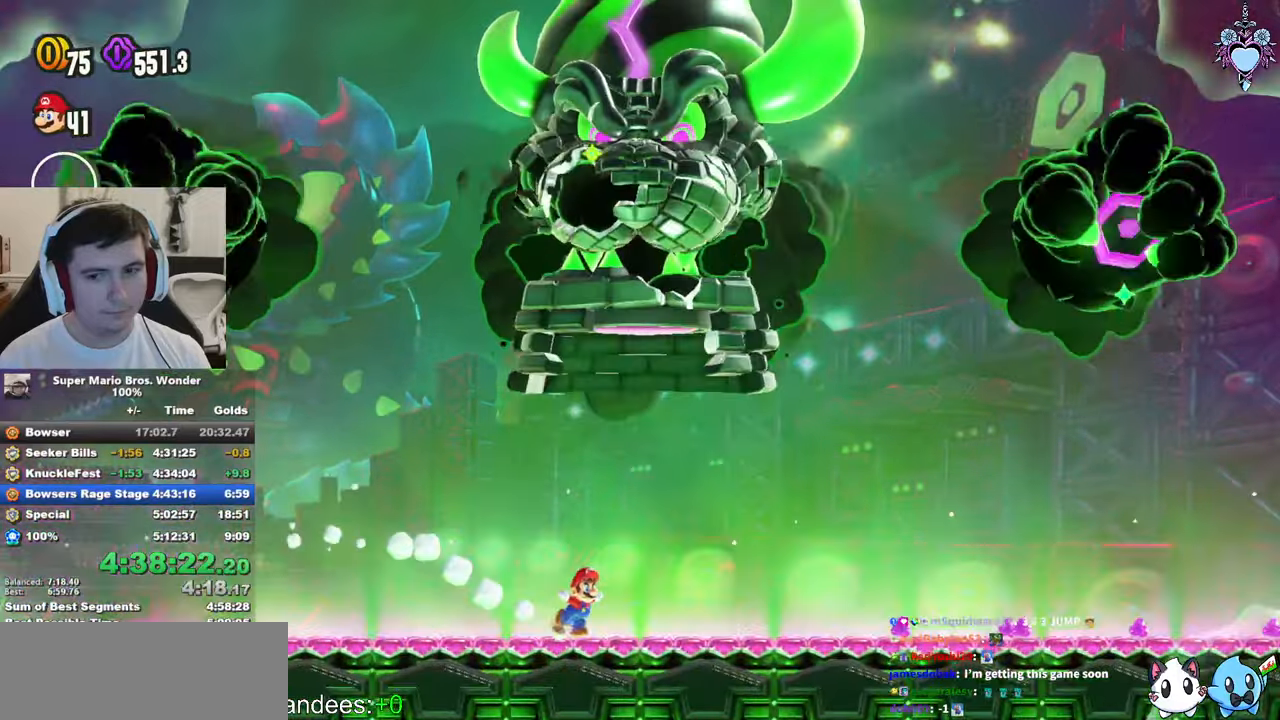
{"buttons": ["SQUARE", "DPAD_RIGHT"], "left_stick": "center", "events": []}
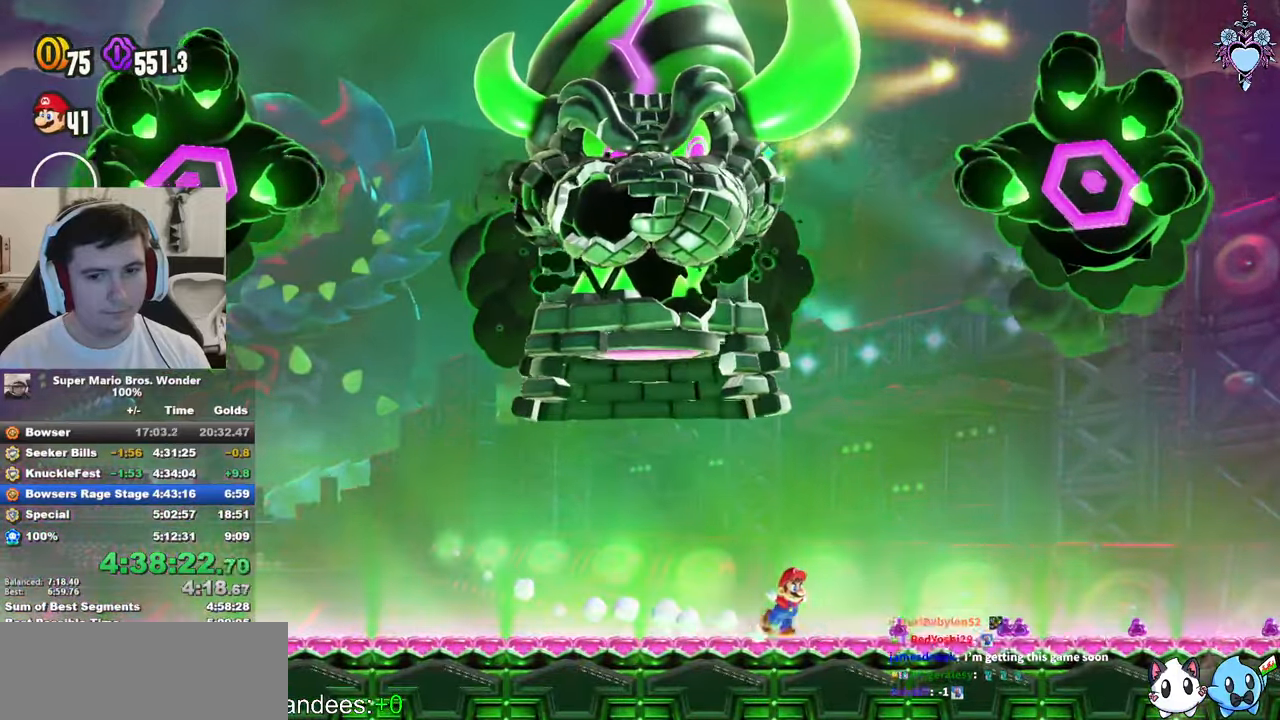
{"buttons": ["SQUARE", "DPAD_RIGHT"], "left_stick": "center", "events": []}
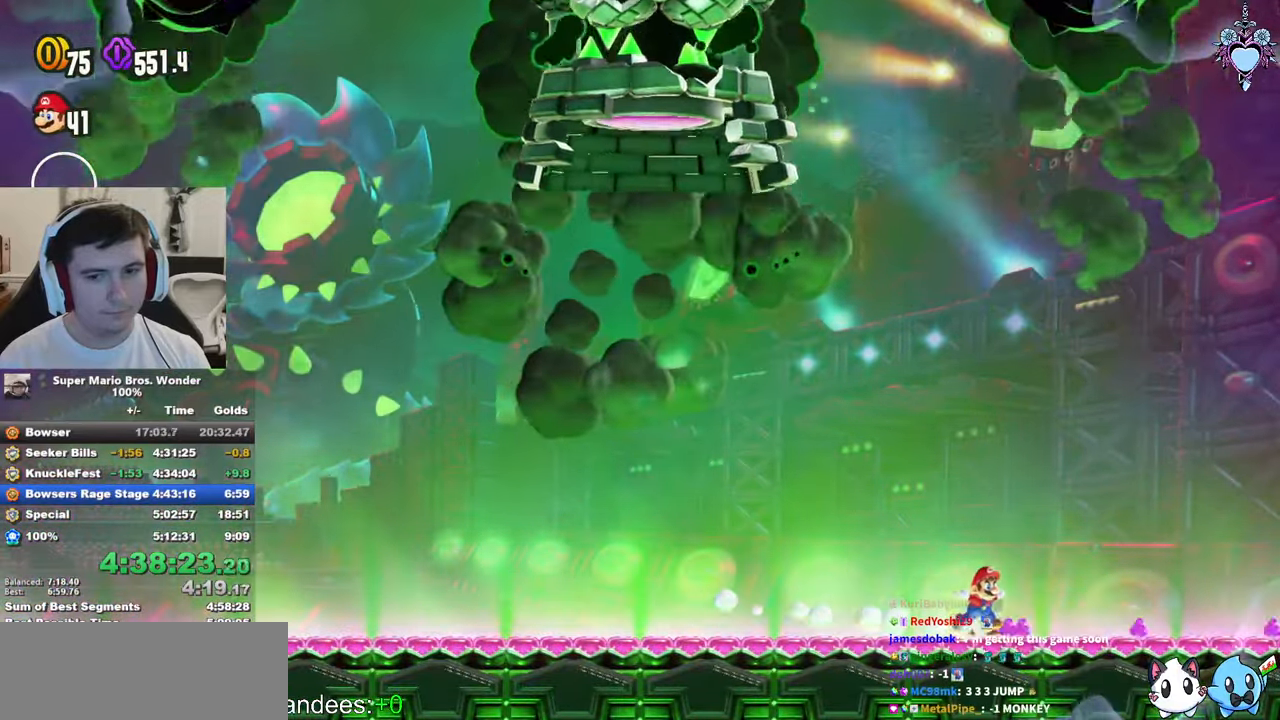
{"buttons": ["SQUARE"], "left_stick": "center", "events": [[317, "DPAD_RIGHT", "up"]]}
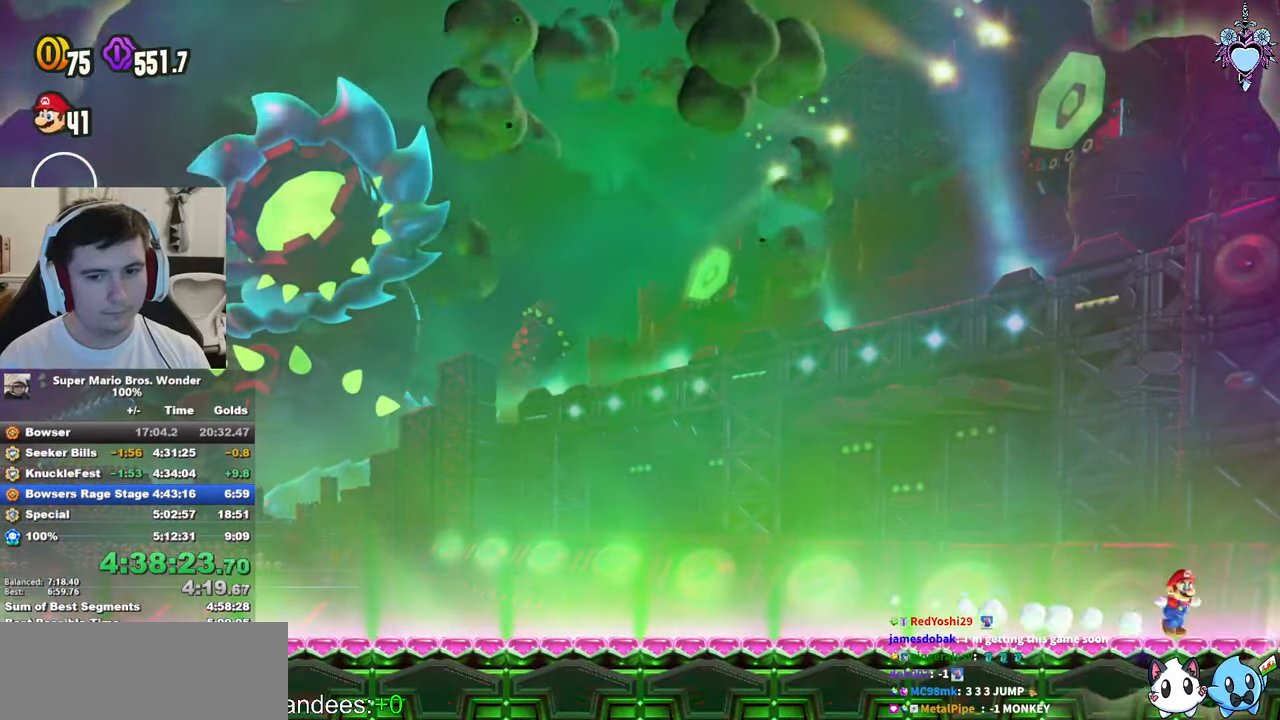
{"buttons": ["SQUARE", "DPAD_LEFT"], "left_stick": "center", "events": [[284, "DPAD_LEFT", "down"]]}
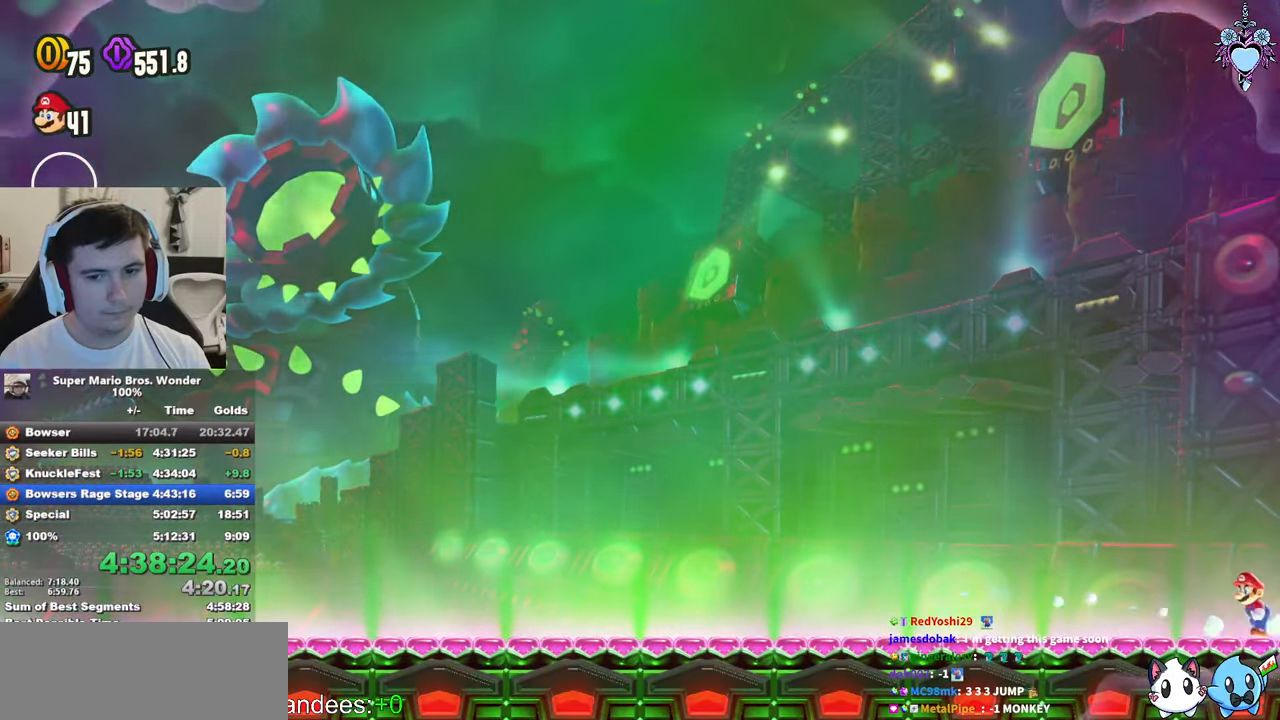
{"buttons": ["SQUARE", "DPAD_LEFT"], "left_stick": "center", "events": []}
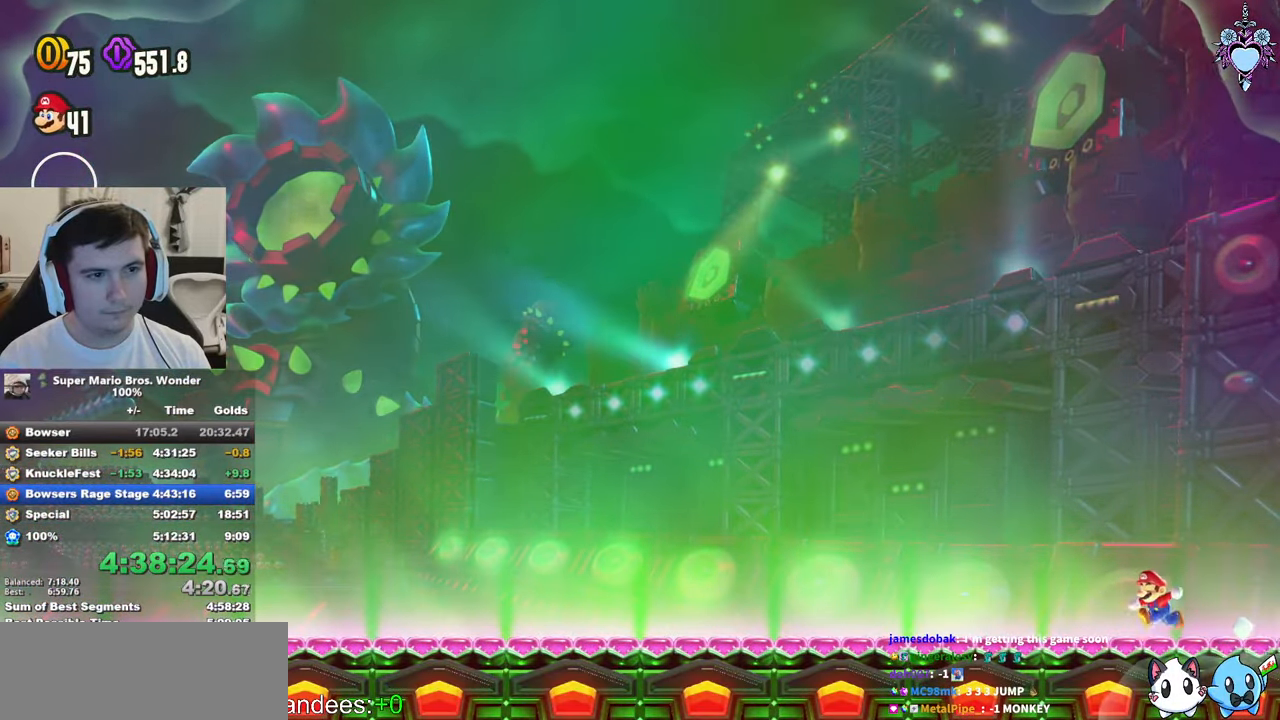
{"buttons": ["SQUARE", "DPAD_LEFT"], "left_stick": "center", "events": []}
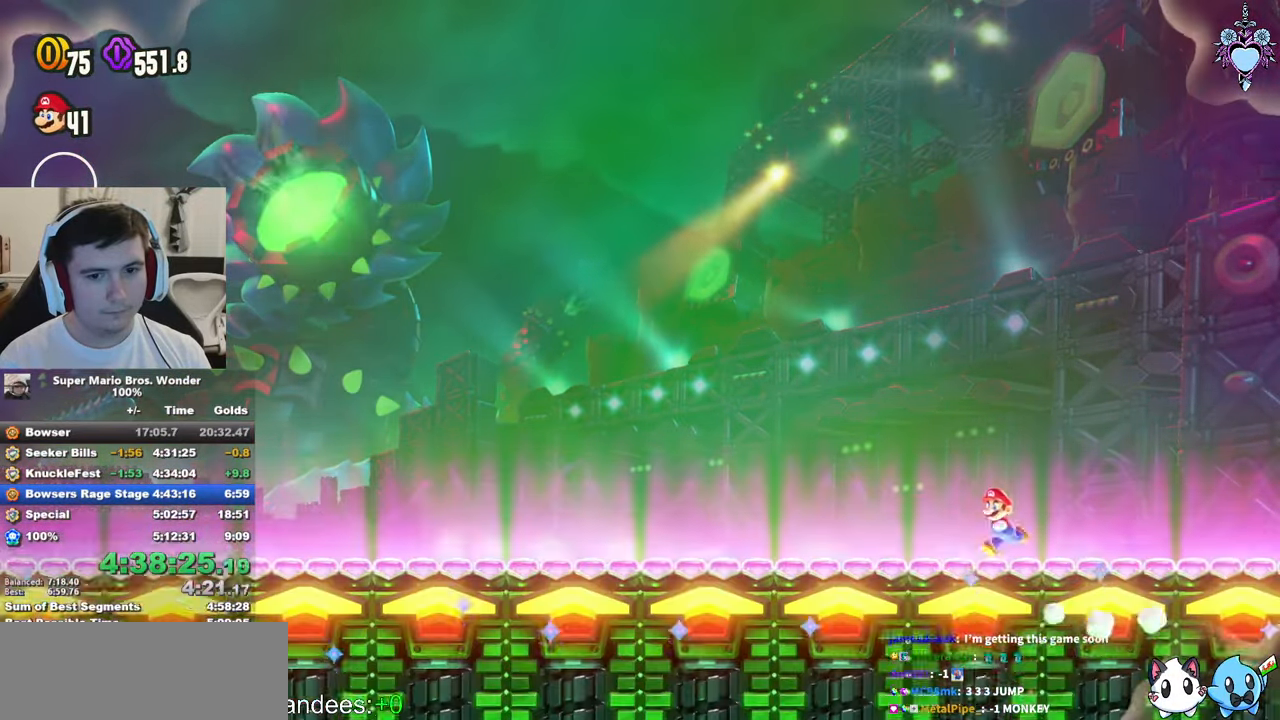
{"buttons": ["DPAD_LEFT"], "left_stick": "center", "events": [[334, "SQUARE", "up"]]}
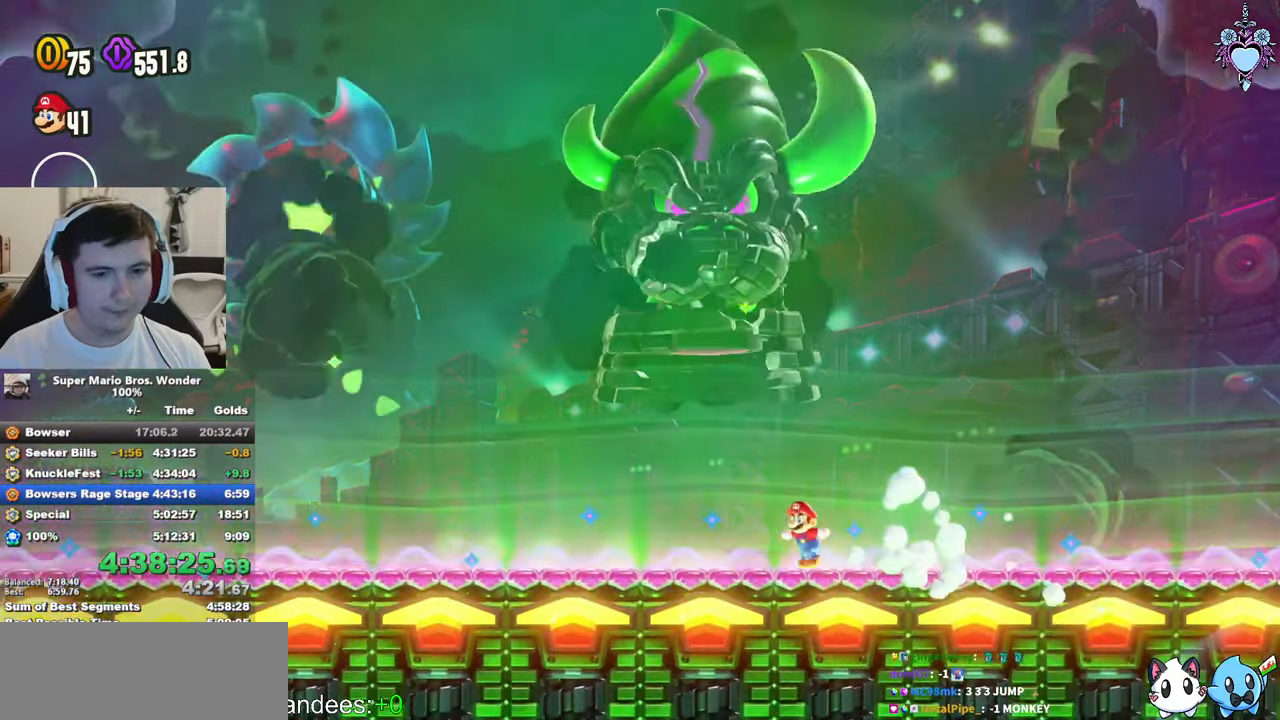
{"buttons": ["DPAD_RIGHT"], "left_stick": "center", "events": [[267, "DPAD_LEFT", "up"], [400, "DPAD_RIGHT", "down"]]}
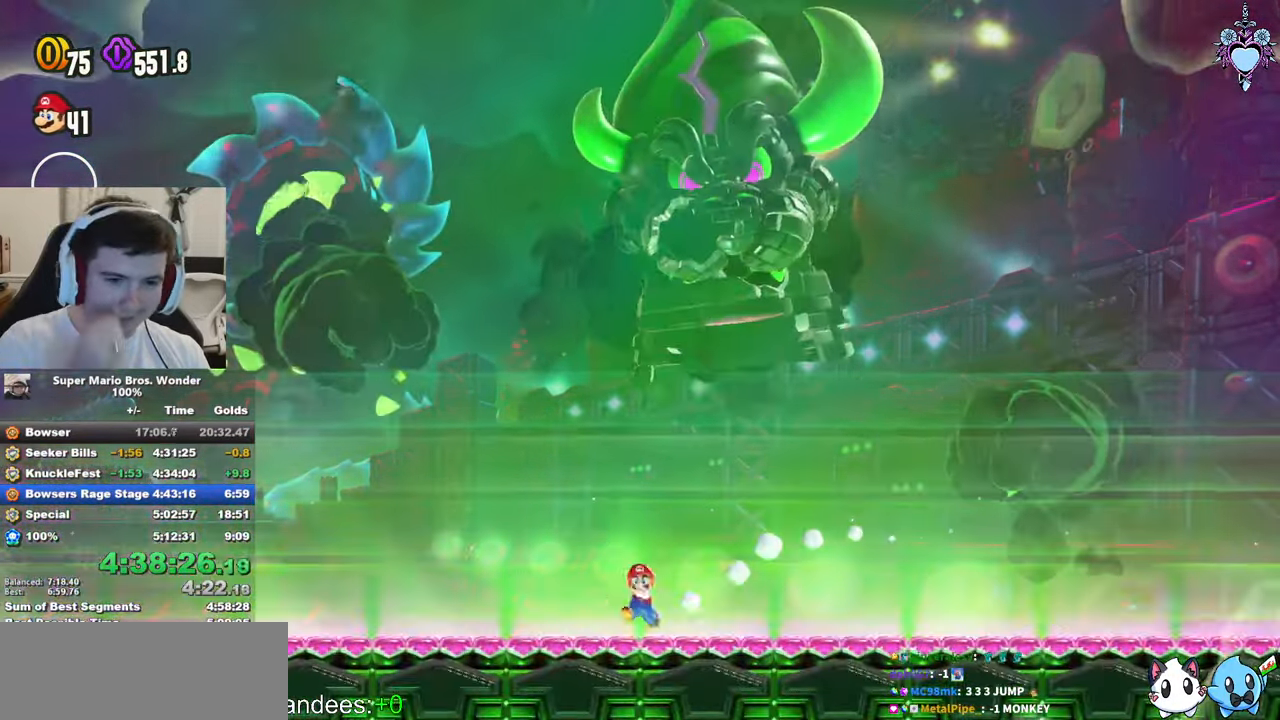
{"buttons": [], "left_stick": "center", "events": [[50, "DPAD_RIGHT", "up"]]}
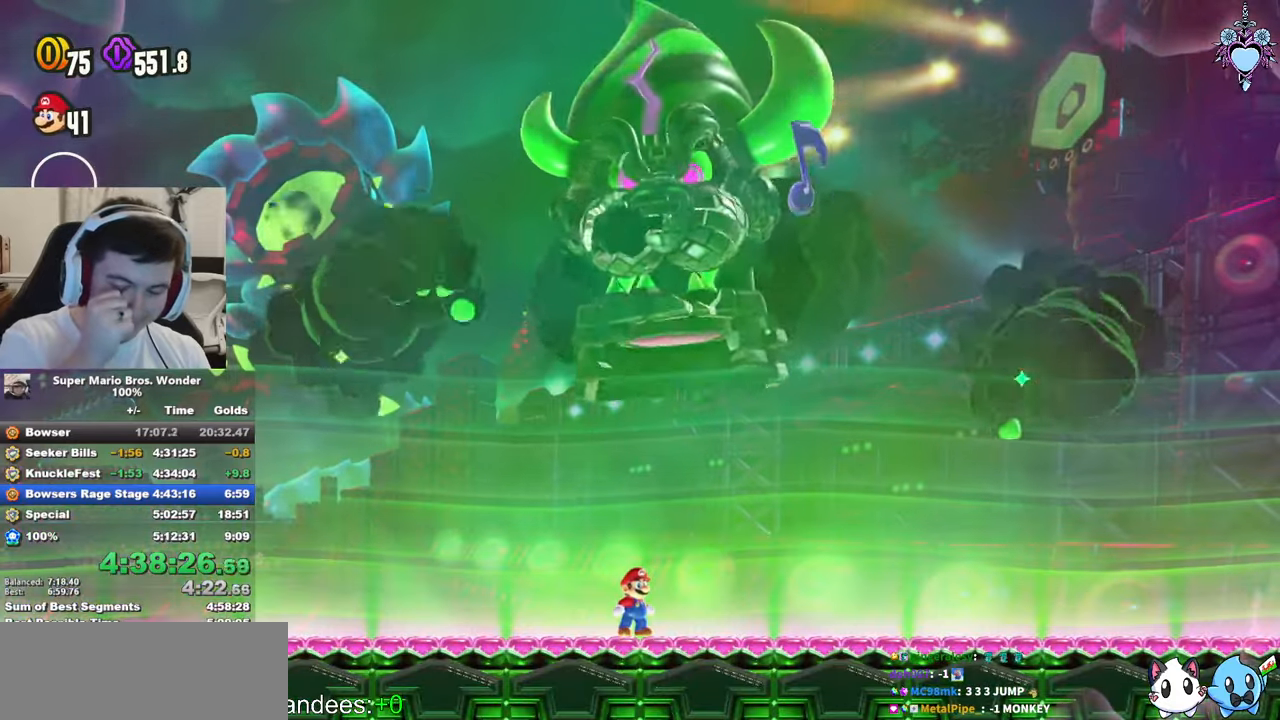
{"buttons": [], "left_stick": "center", "events": []}
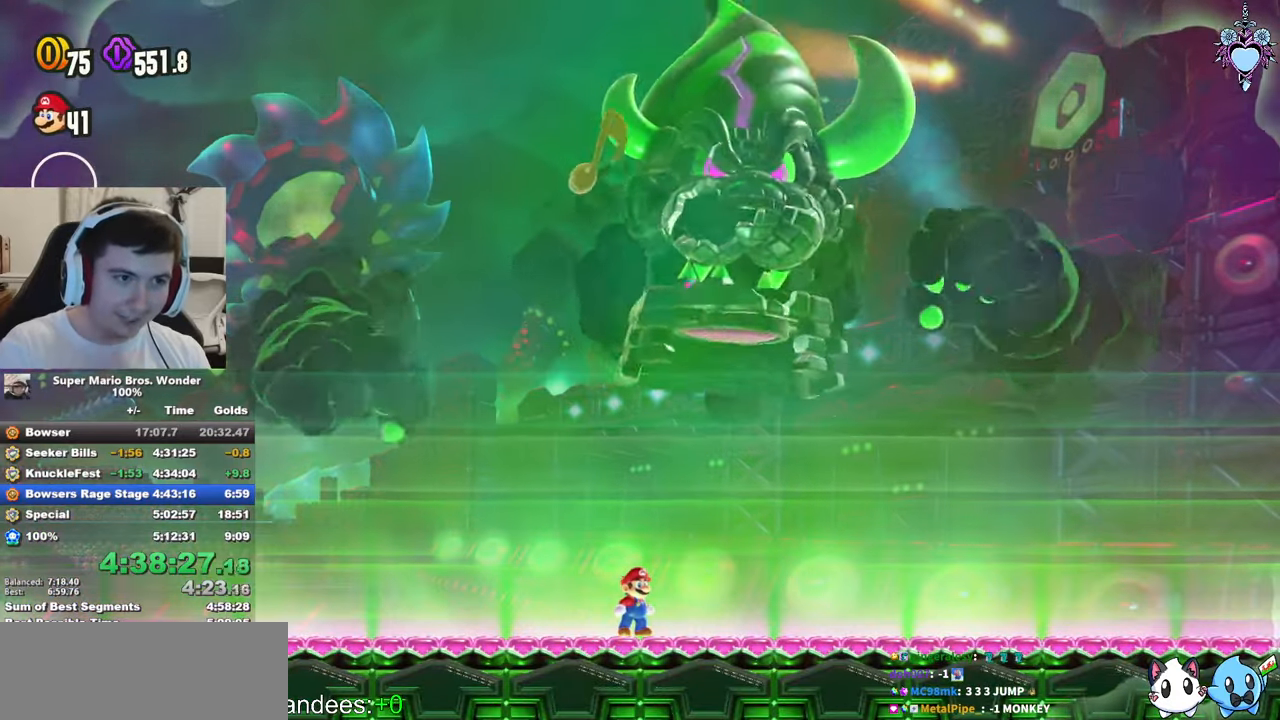
{"buttons": [], "left_stick": "center", "events": []}
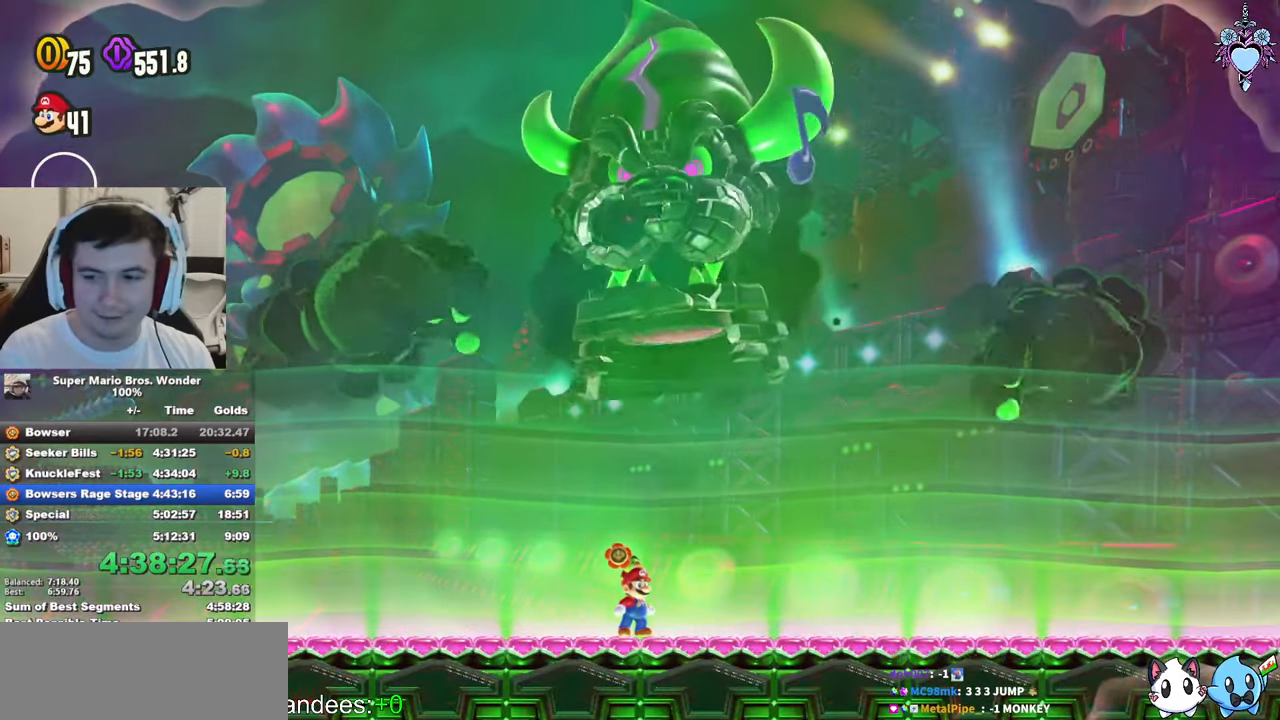
{"buttons": ["SQUARE"], "left_stick": "center", "events": [[466, "SQUARE", "down"]]}
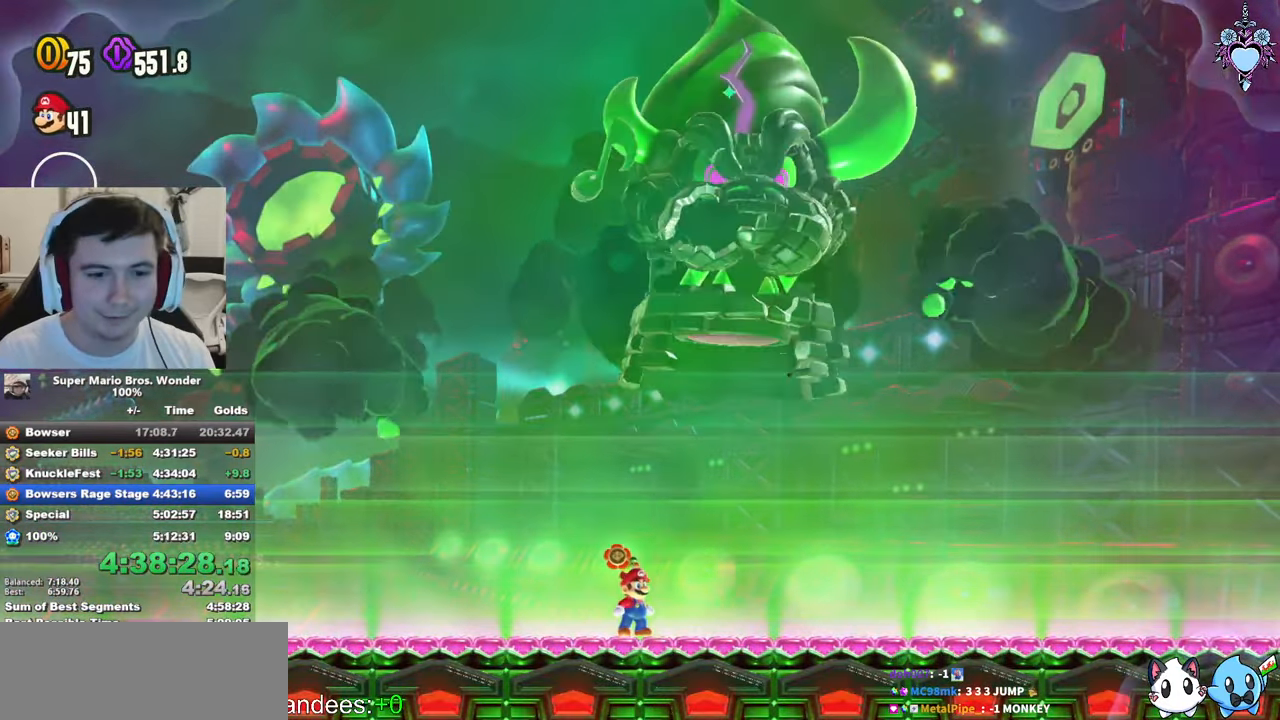
{"buttons": ["SQUARE"], "left_stick": "center", "events": []}
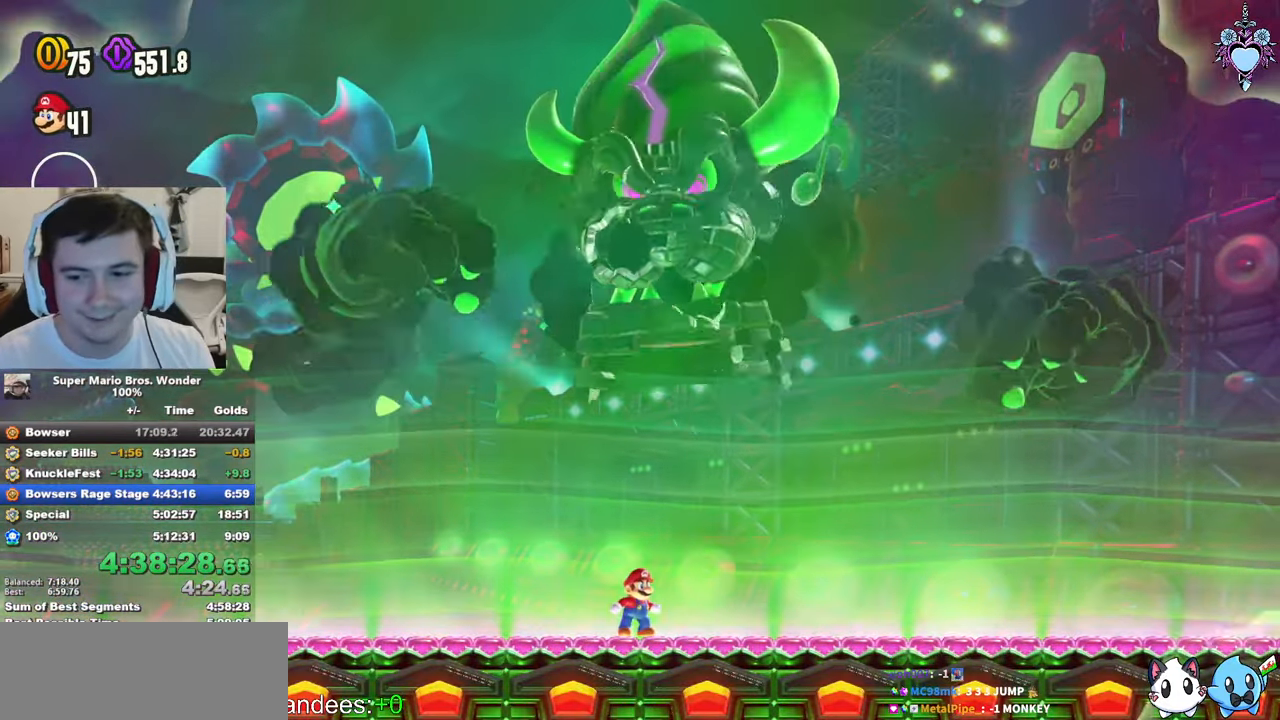
{"buttons": ["SQUARE"], "left_stick": "center", "events": [[383, "L1", "down"], [450, "L1", "up"]]}
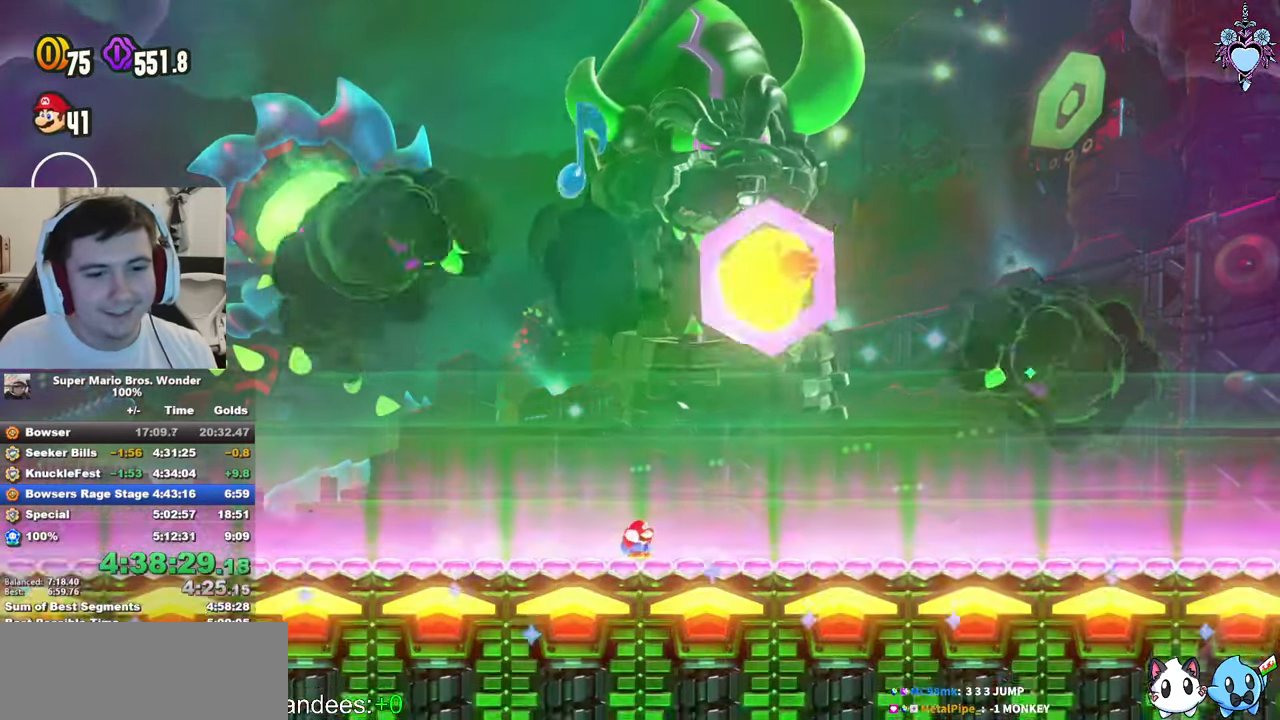
{"buttons": ["SQUARE", "DPAD_RIGHT"], "left_stick": "center", "events": [[33, "L1", "down"], [133, "L1", "up"], [500, "DPAD_RIGHT", "down"]]}
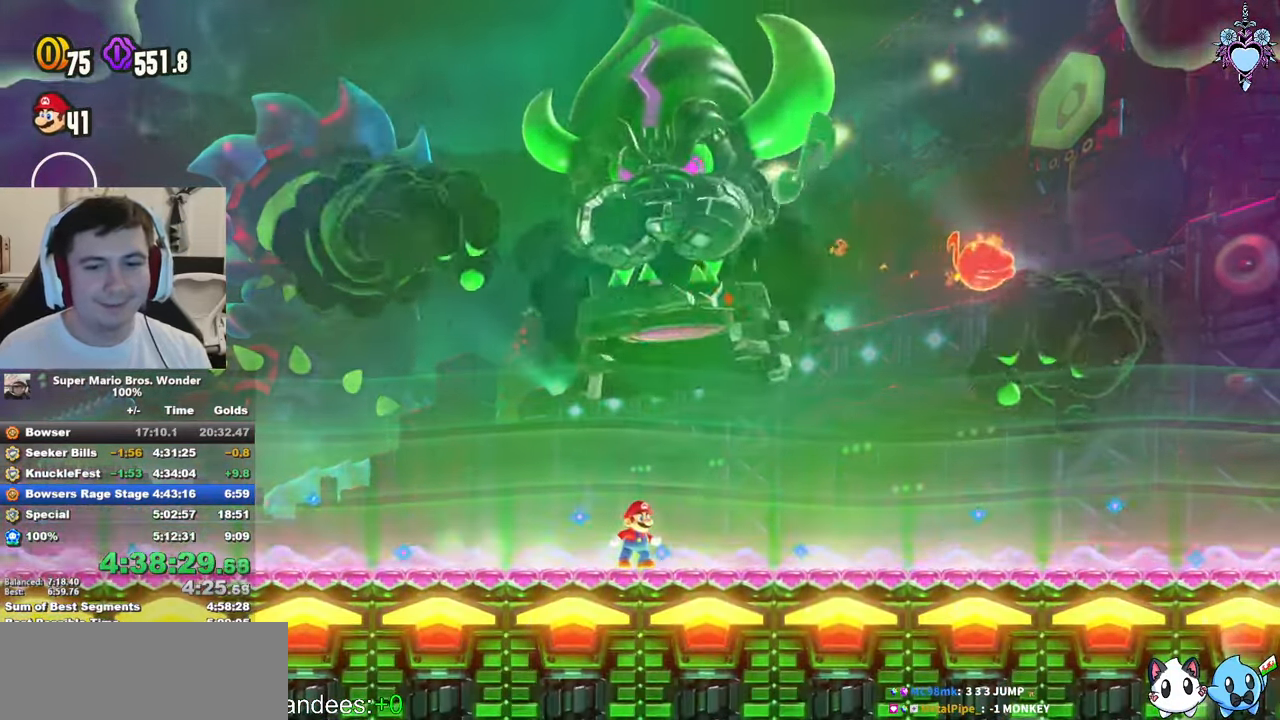
{"buttons": ["SQUARE"], "left_stick": "center", "events": [[83, "DPAD_RIGHT", "up"], [383, "DPAD_LEFT", "down"], [433, "DPAD_LEFT", "up"]]}
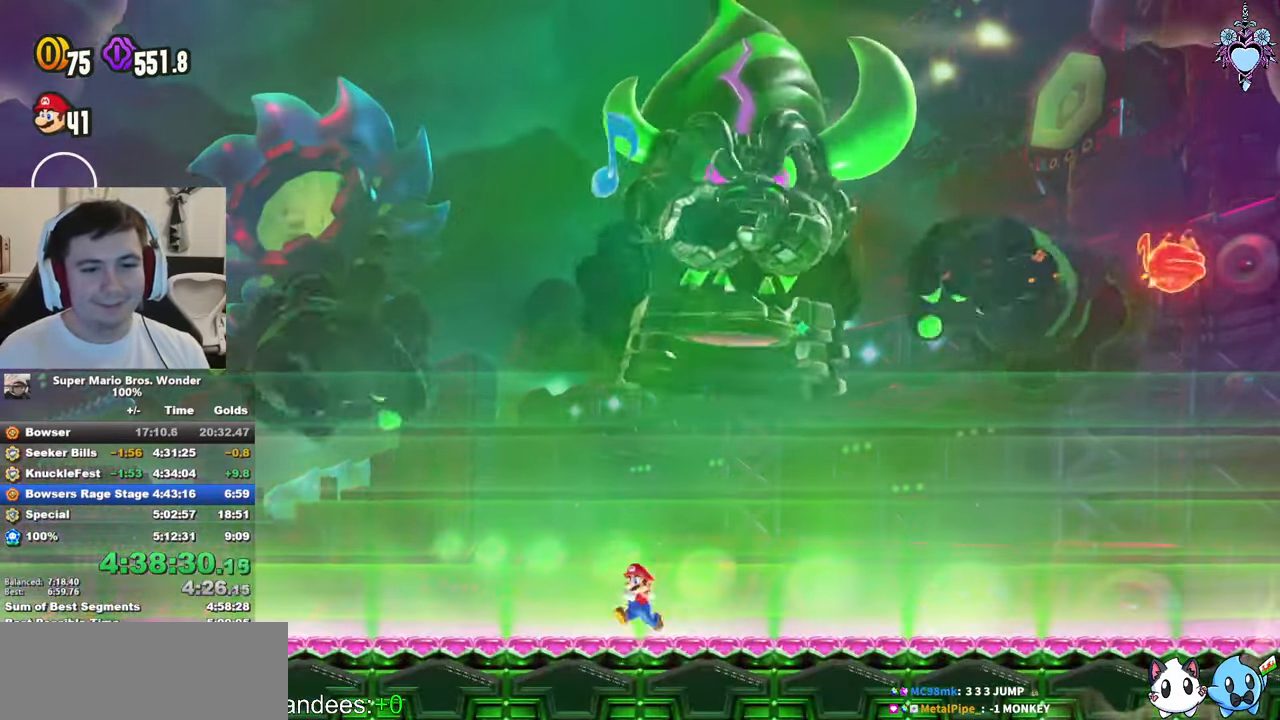
{"buttons": ["SQUARE"], "left_stick": "center", "events": [[66, "DPAD_RIGHT", "down"], [150, "DPAD_RIGHT", "up"]]}
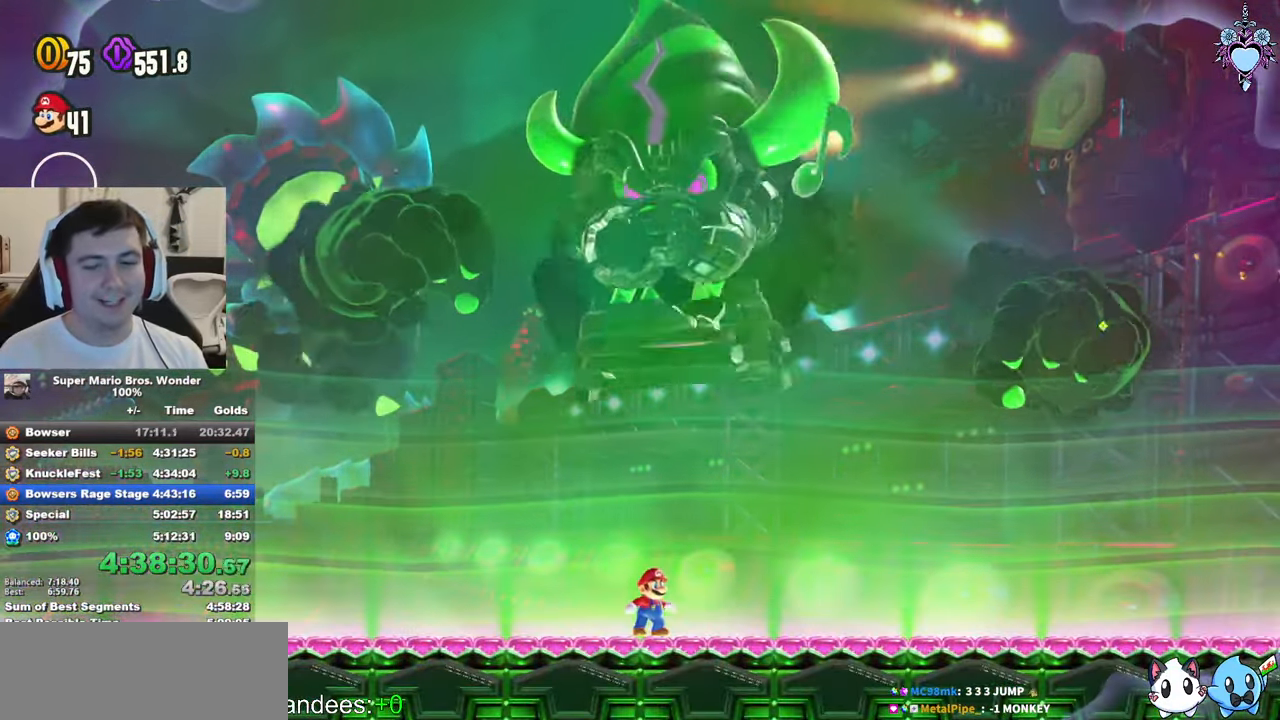
{"buttons": ["SQUARE"], "left_stick": "center", "events": []}
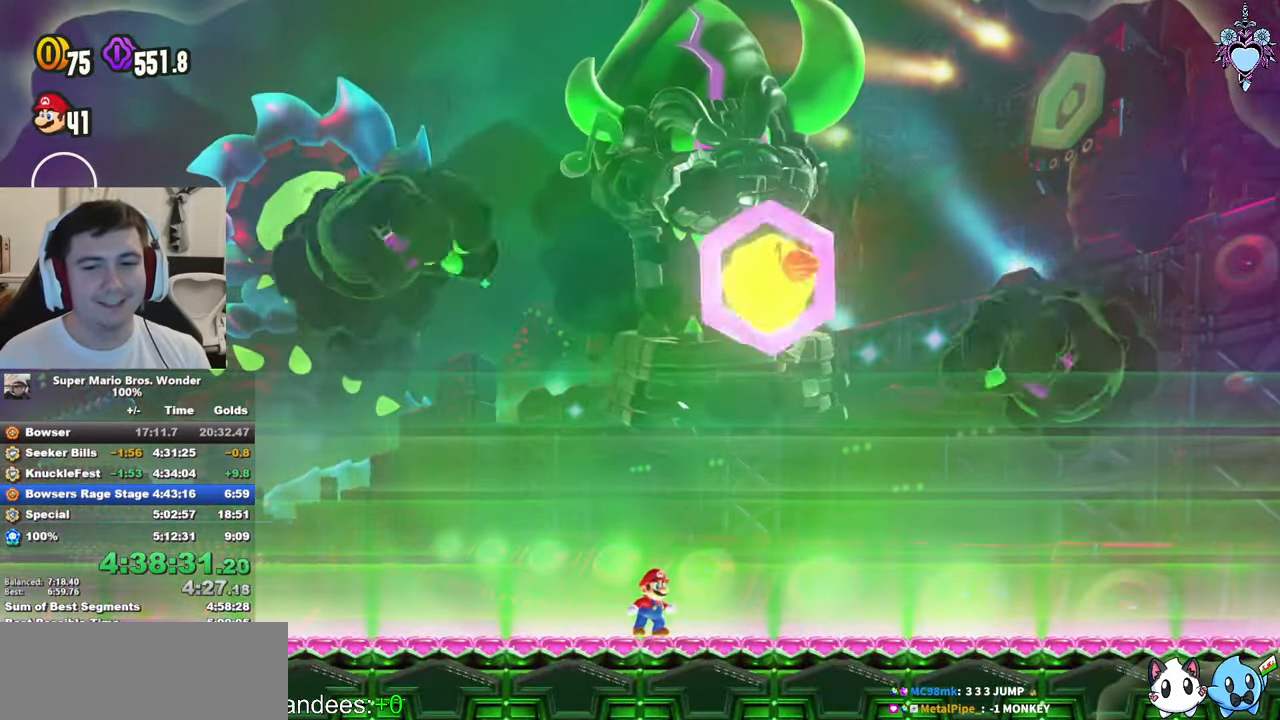
{"buttons": ["SQUARE"], "left_stick": "center", "events": []}
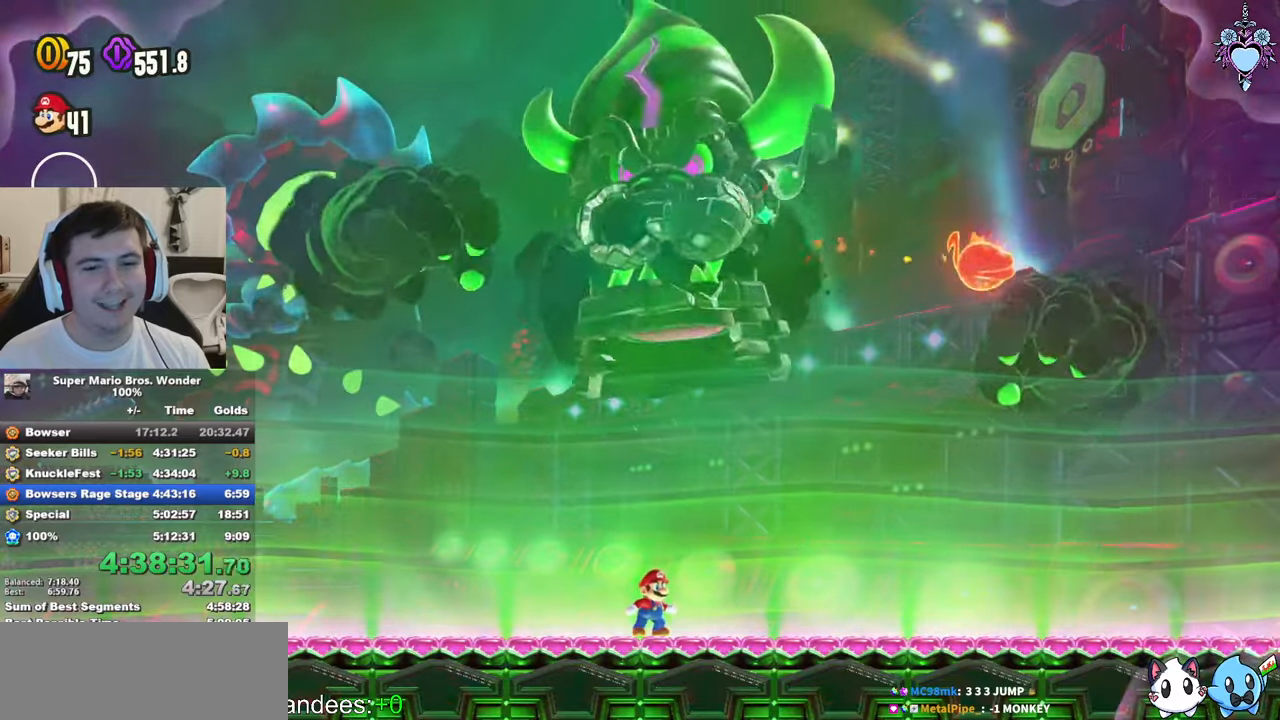
{"buttons": ["SQUARE", "DPAD_RIGHT"], "left_stick": "center", "events": [[250, "DPAD_LEFT", "down"], [300, "DPAD_LEFT", "up"], [467, "DPAD_RIGHT", "down"]]}
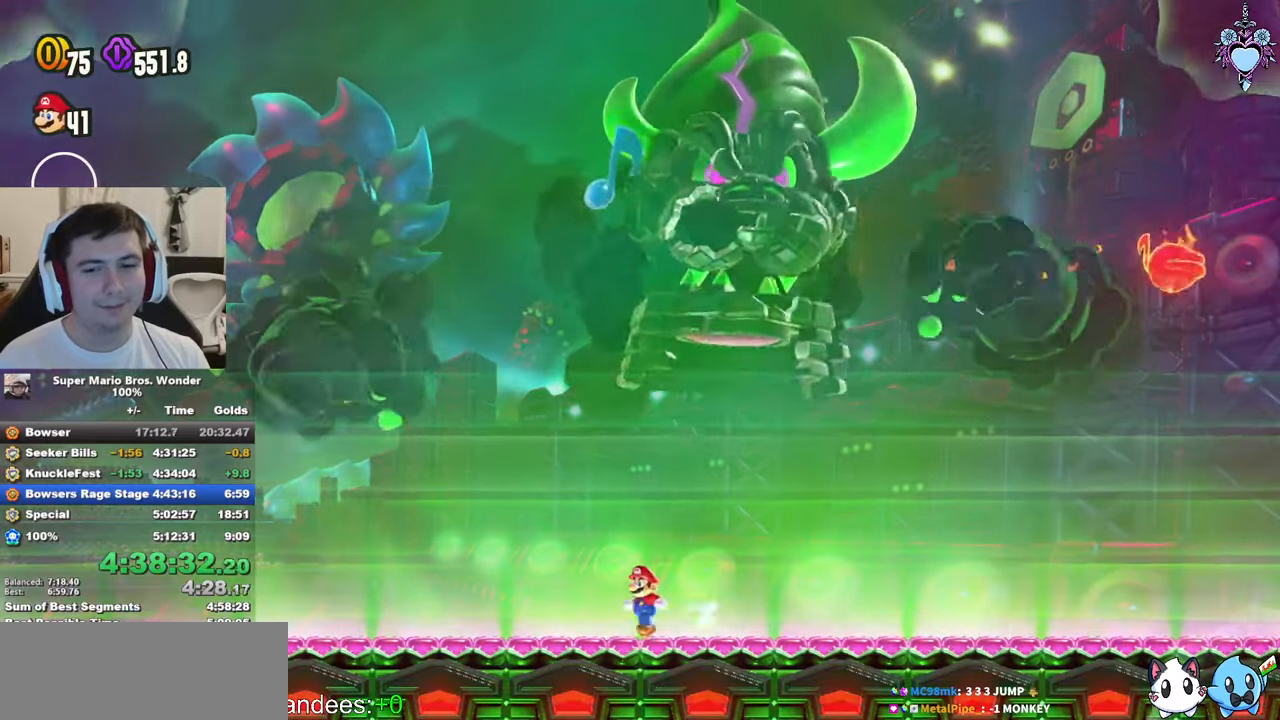
{"buttons": ["SQUARE"], "left_stick": "center", "events": [[17, "DPAD_RIGHT", "up"]]}
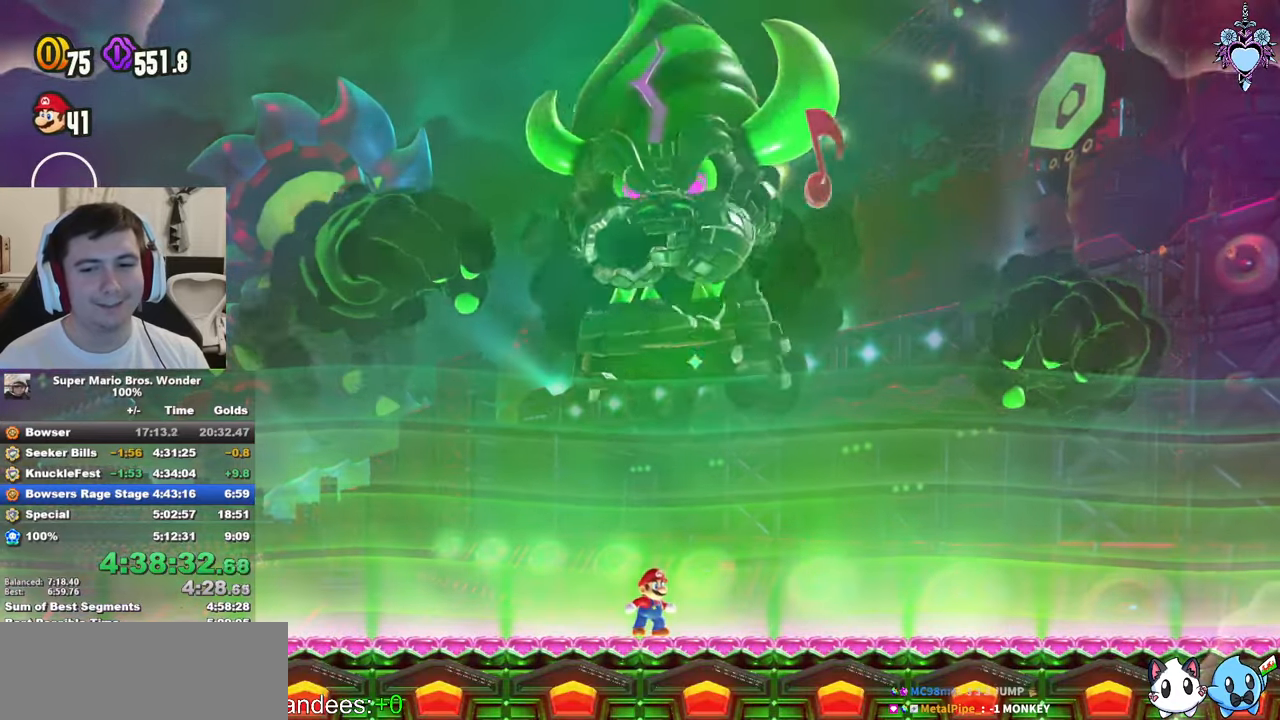
{"buttons": ["SQUARE"], "left_stick": "center", "events": []}
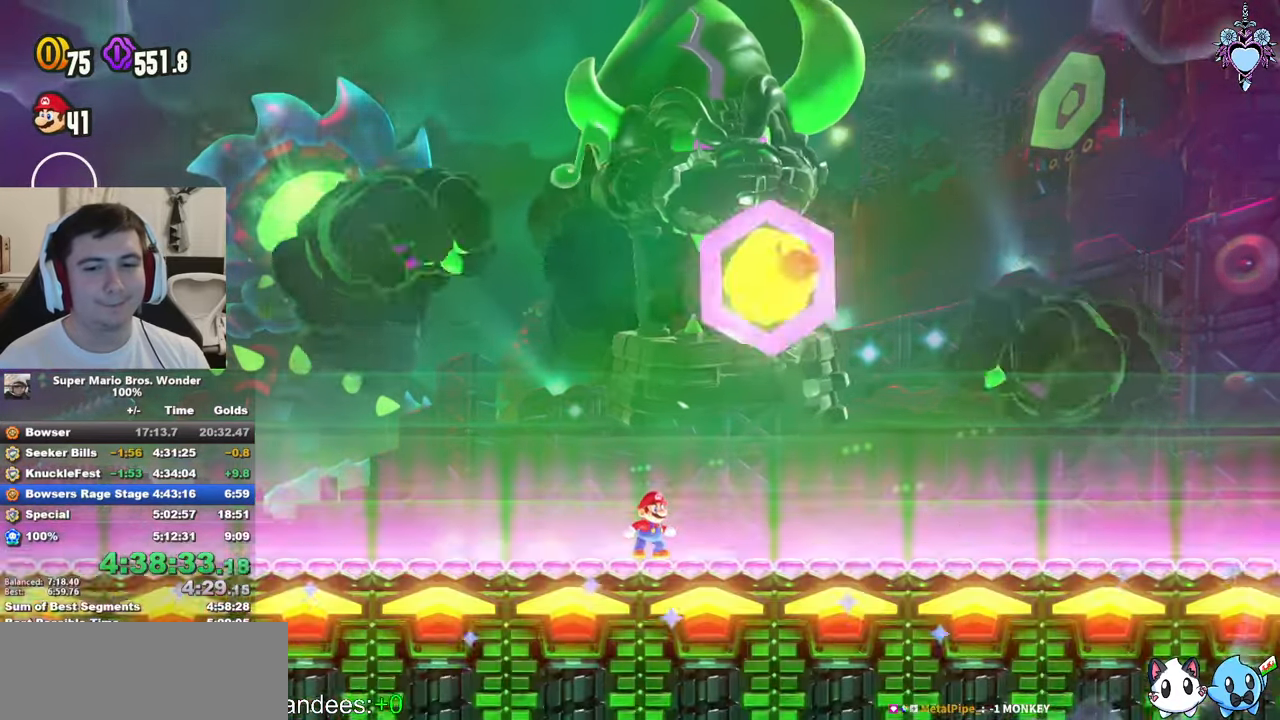
{"buttons": ["SQUARE"], "left_stick": "center", "events": [[100, "DPAD_LEFT", "down"], [167, "DPAD_LEFT", "up"], [367, "DPAD_RIGHT", "down"], [400, "DPAD_RIGHT", "up"]]}
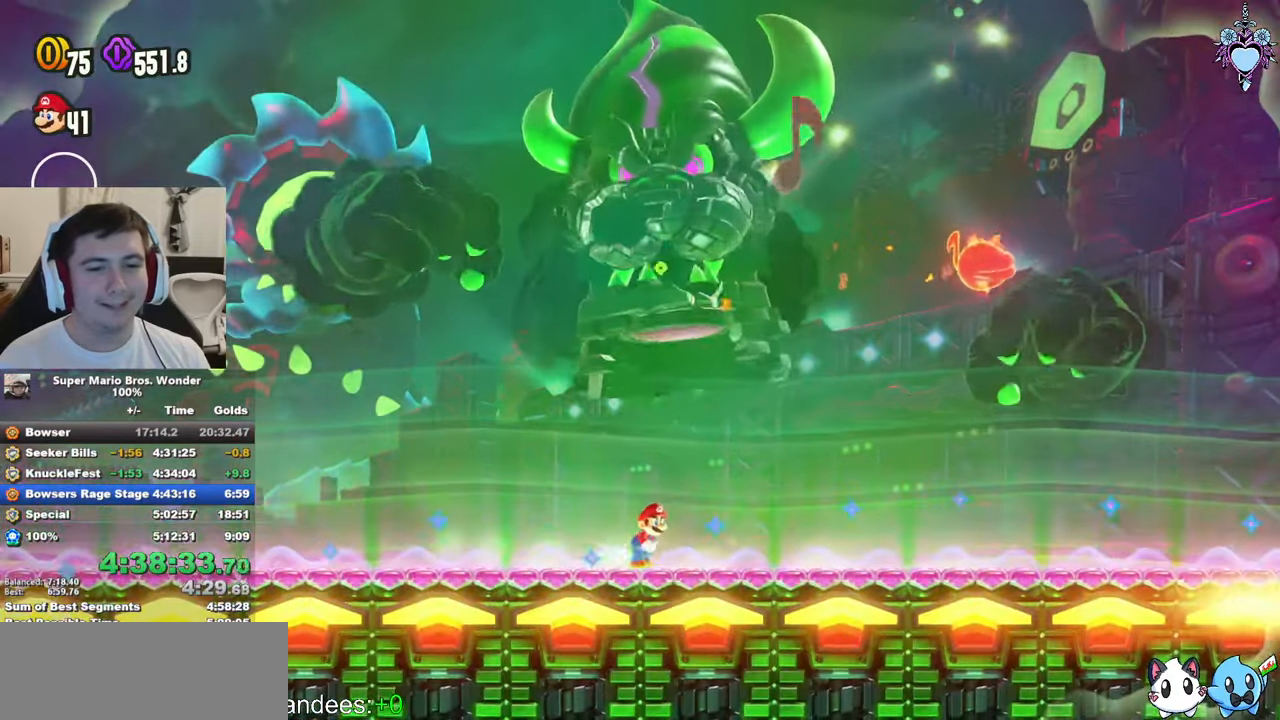
{"buttons": ["SQUARE", "L1"], "left_stick": "center", "events": [[417, "L1", "down"]]}
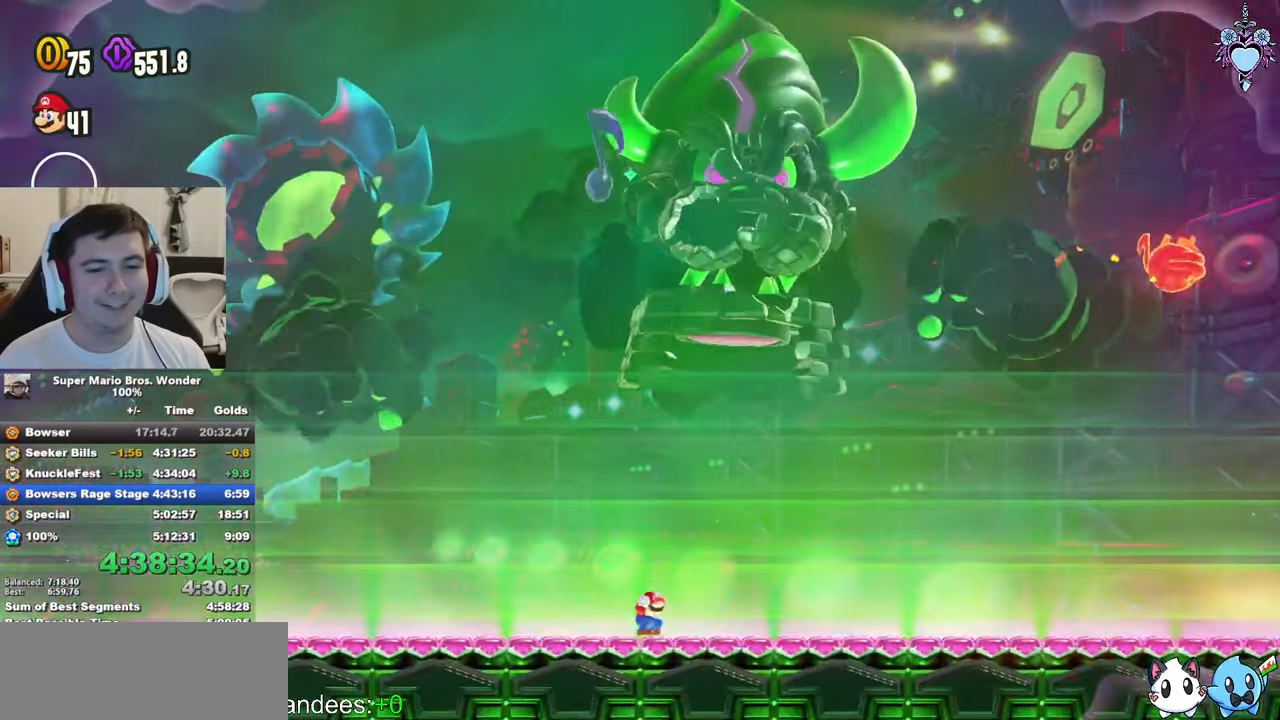
{"buttons": ["SQUARE", "L1"], "left_stick": "center", "events": []}
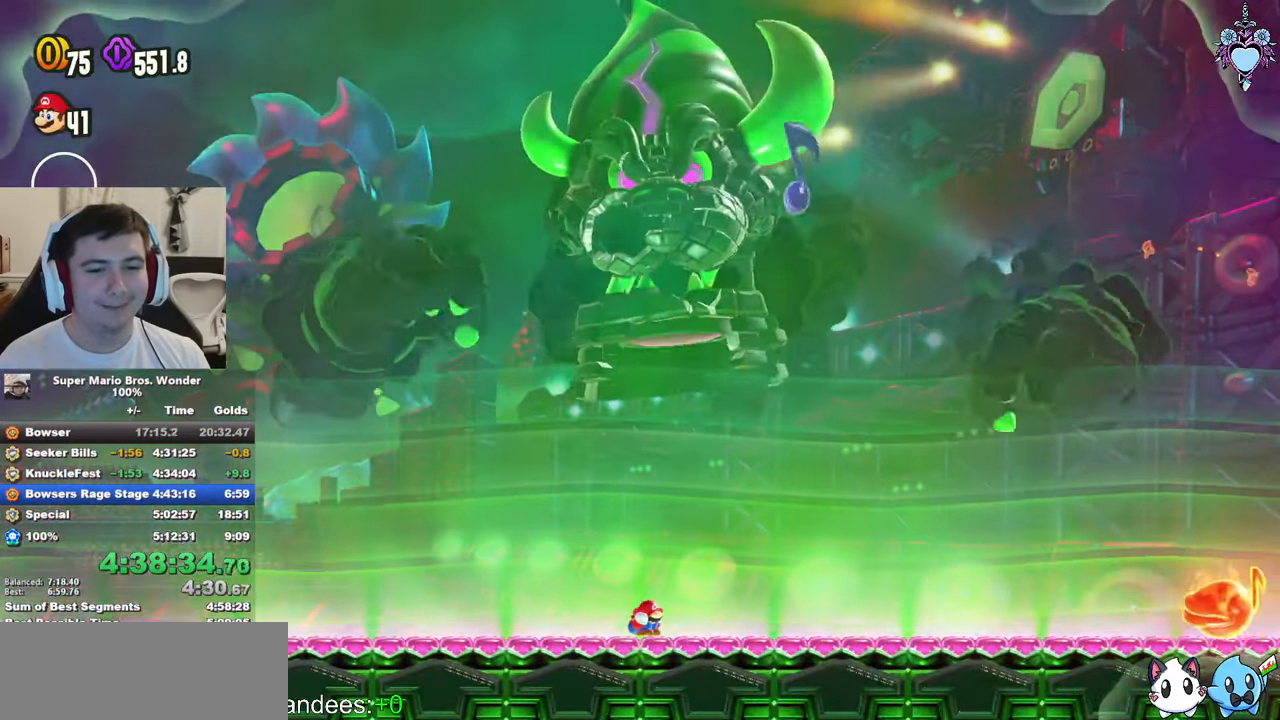
{"buttons": ["SQUARE"], "left_stick": "center", "events": [[333, "L1", "up"]]}
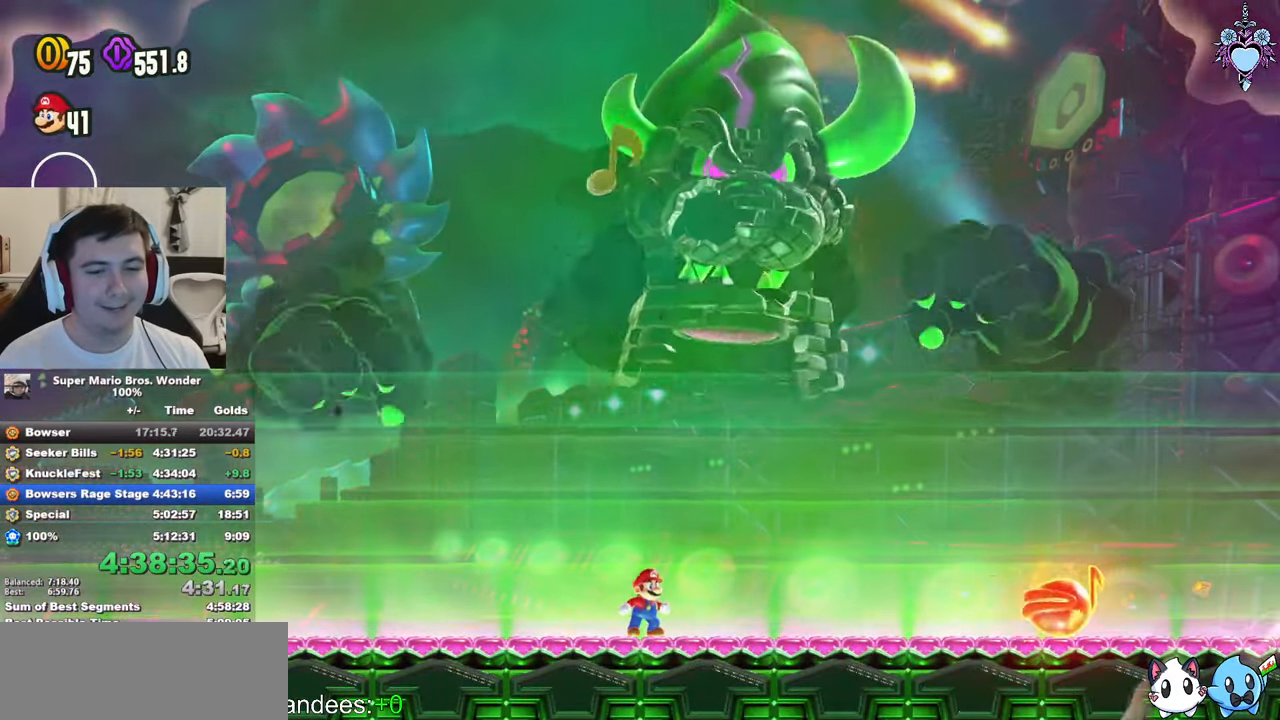
{"buttons": ["SQUARE", "DPAD_RIGHT"], "left_stick": "center", "events": [[417, "DPAD_RIGHT", "down"]]}